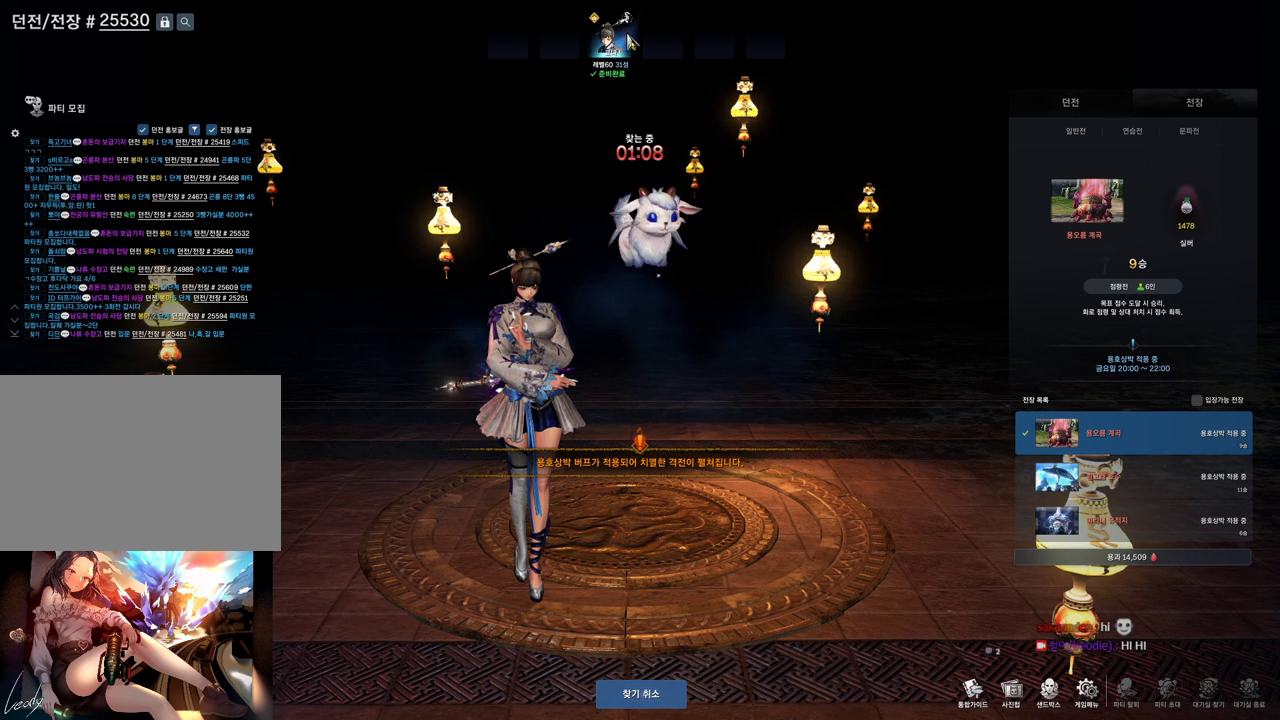
Gameplay with keyboard and mouse; each line is a JSON object with the keys and mouse buttons held at the frame after it. "events" lists presses ("down") and releases ("up") of "1", "2", "3", "4", "5", "a", "alt", "c", "ctrl", "d", "e", "f", "m", "q", "r", "s", "shift", "space", "t", "tab", "tilde", "v", "w", "x", "z", "mouse_left", "mouse_wheel" and "mouse_right" between this image and that frame as [ms after this image, input, new state], when the widget could be followed in between. "mouse_left", "mouse_wheel", "mouse_right" = the "left", "wheel", "right" buttons of the "mouse" list. No other keys are recorded. "wheel" means that the mouse wheel is clicked or scrolled. Not read: mouse_move other_keys.
{"keys": [], "mouse": ["left"], "events": [[500, "mouse_left", "down"]]}
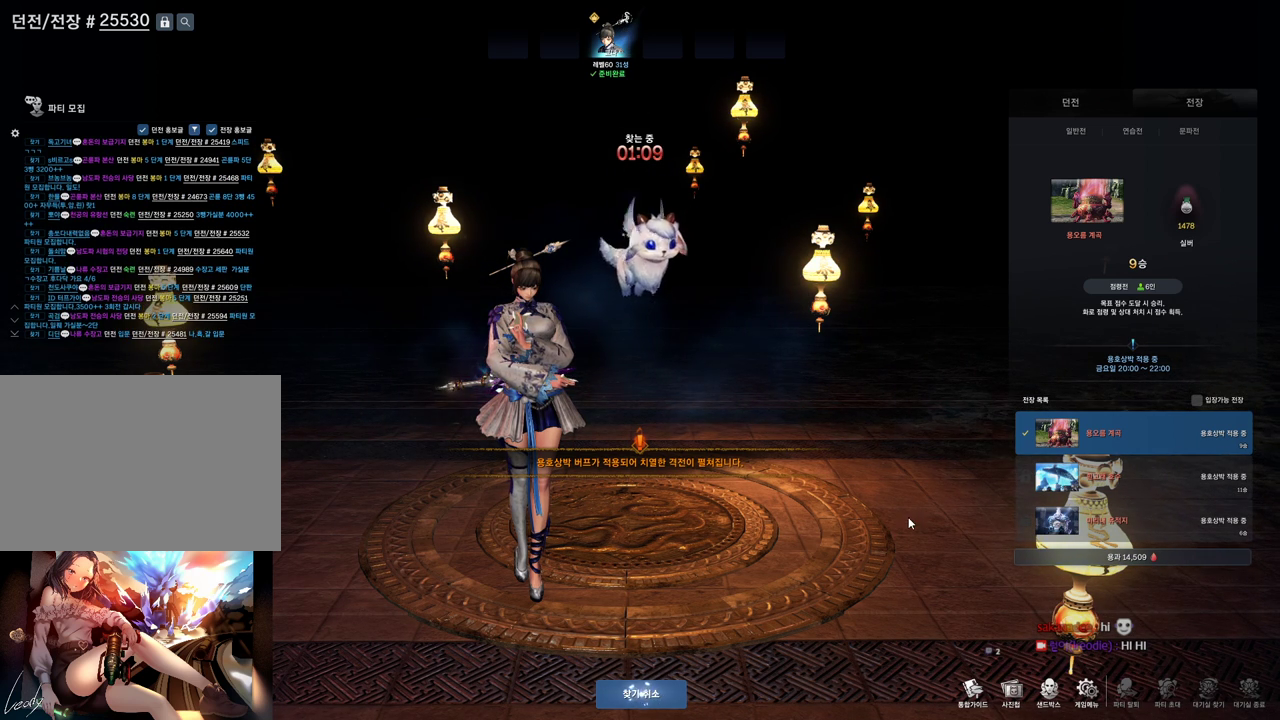
{"keys": [], "mouse": [], "events": [[333, "mouse_left", "up"]]}
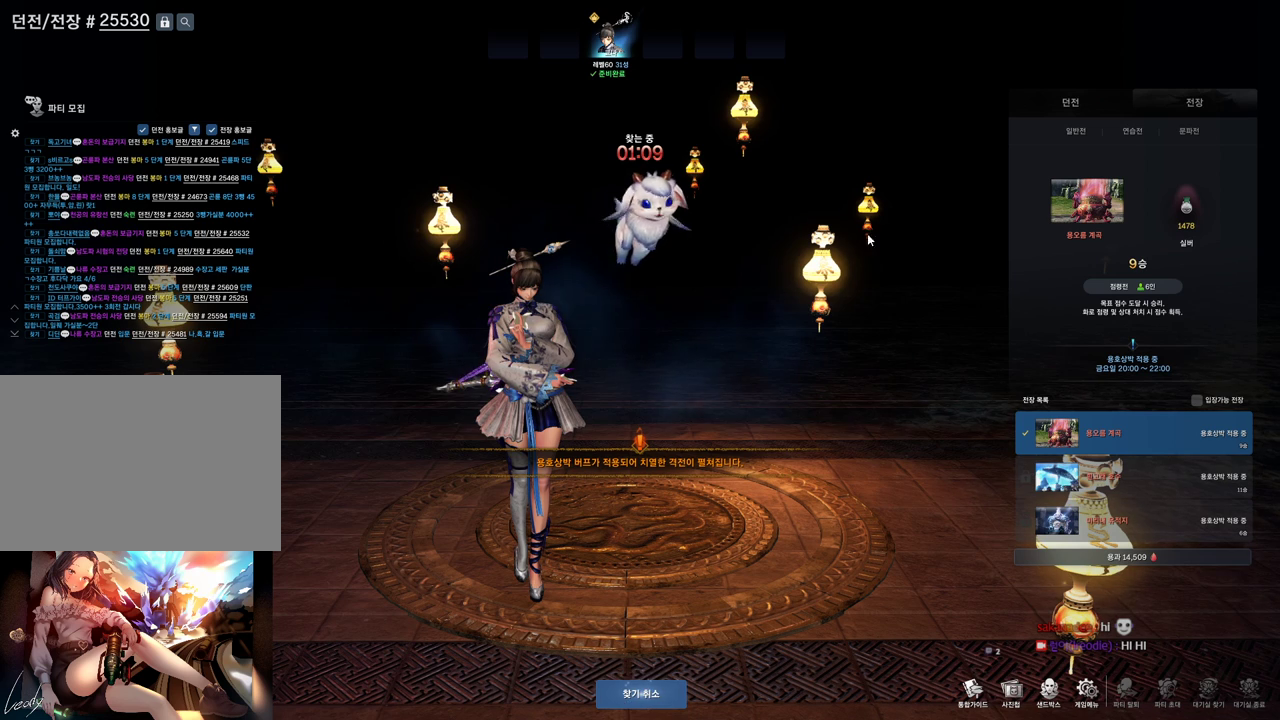
{"keys": [], "mouse": [], "events": []}
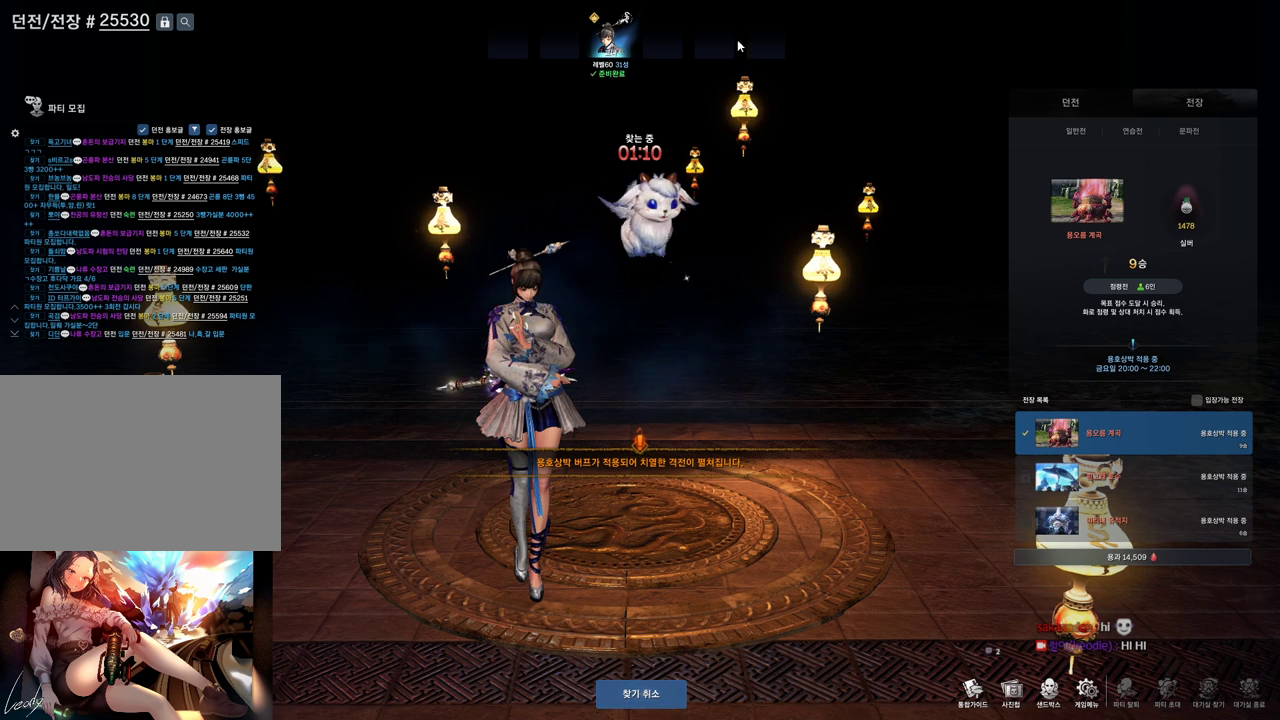
{"keys": [], "mouse": [], "events": []}
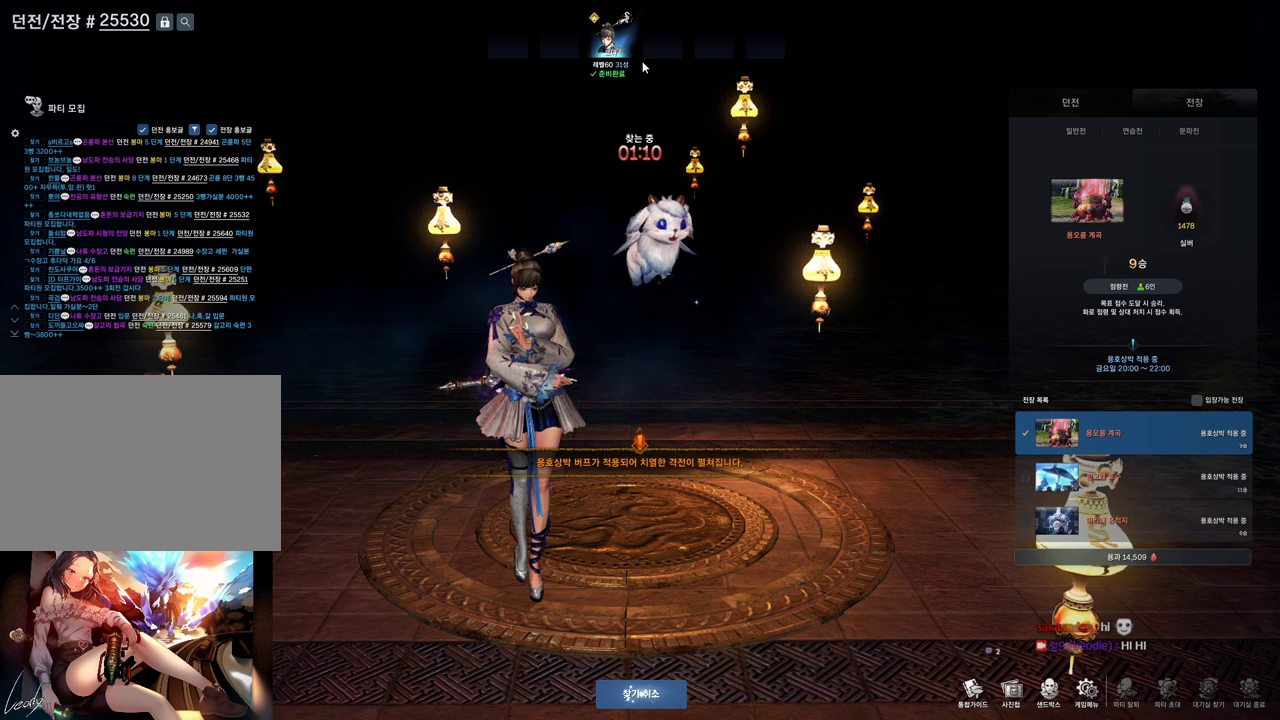
{"keys": [], "mouse": [], "events": []}
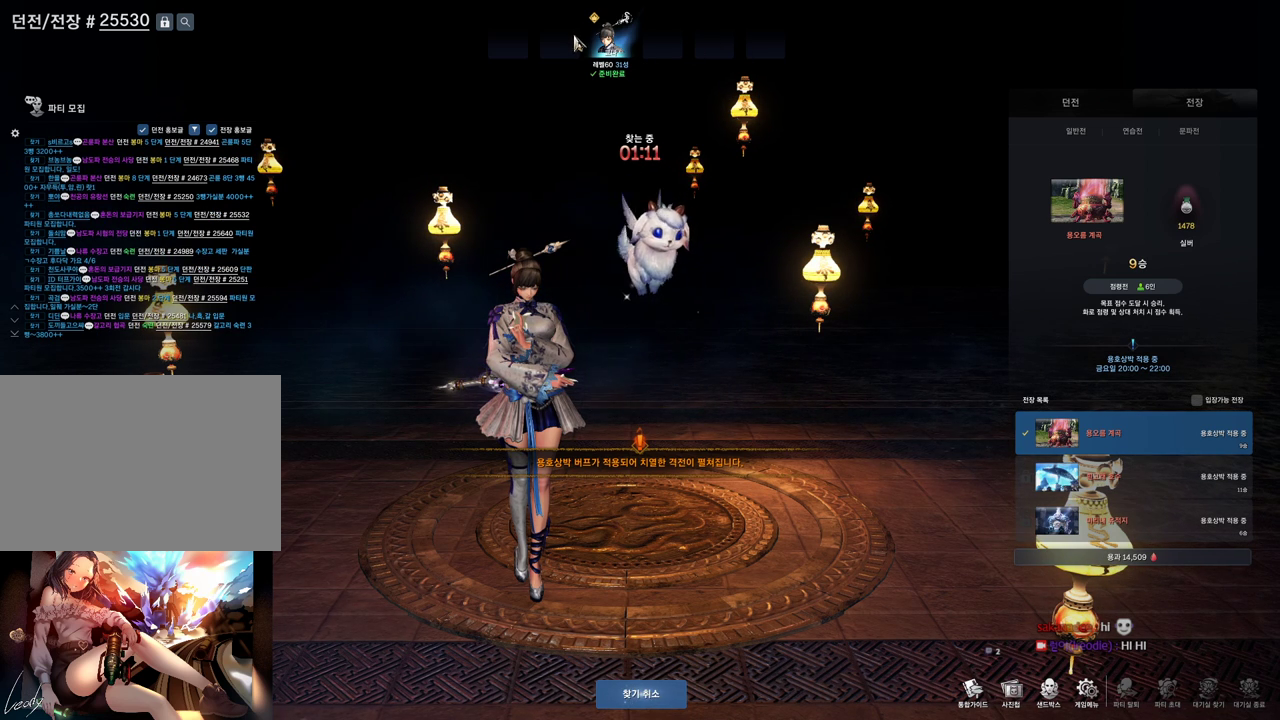
{"keys": [], "mouse": [], "events": []}
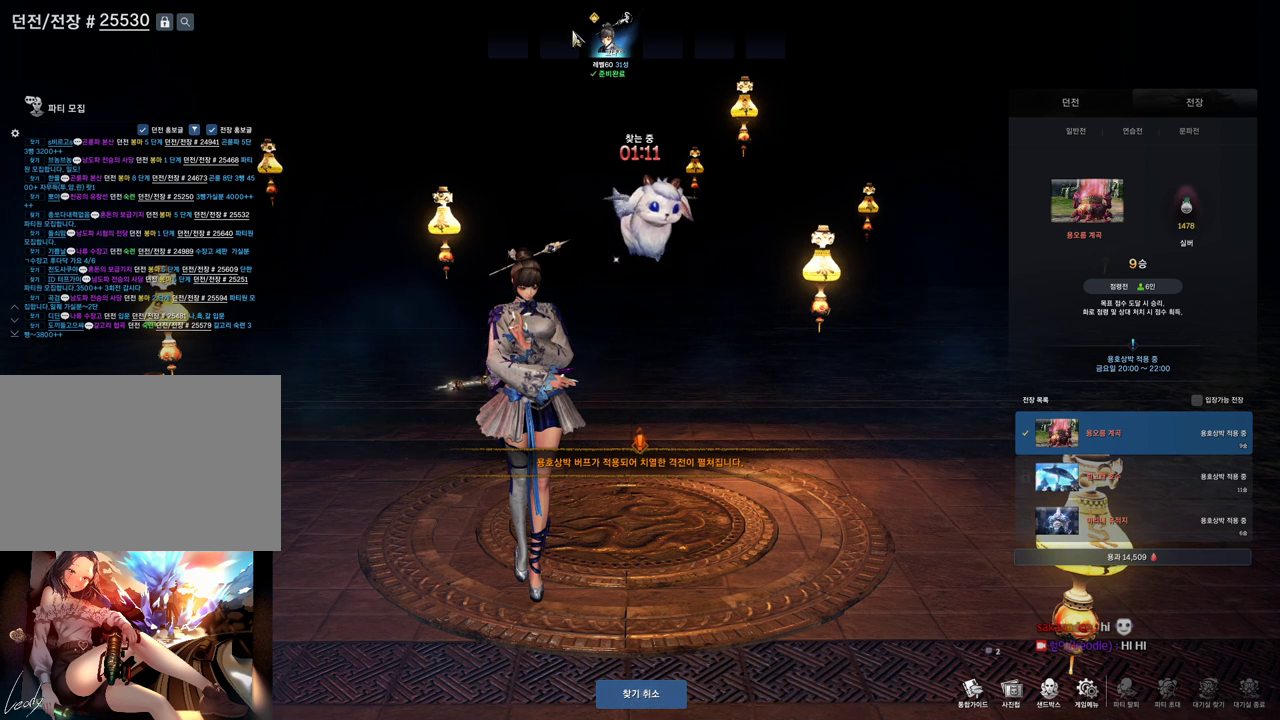
{"keys": [], "mouse": [], "events": []}
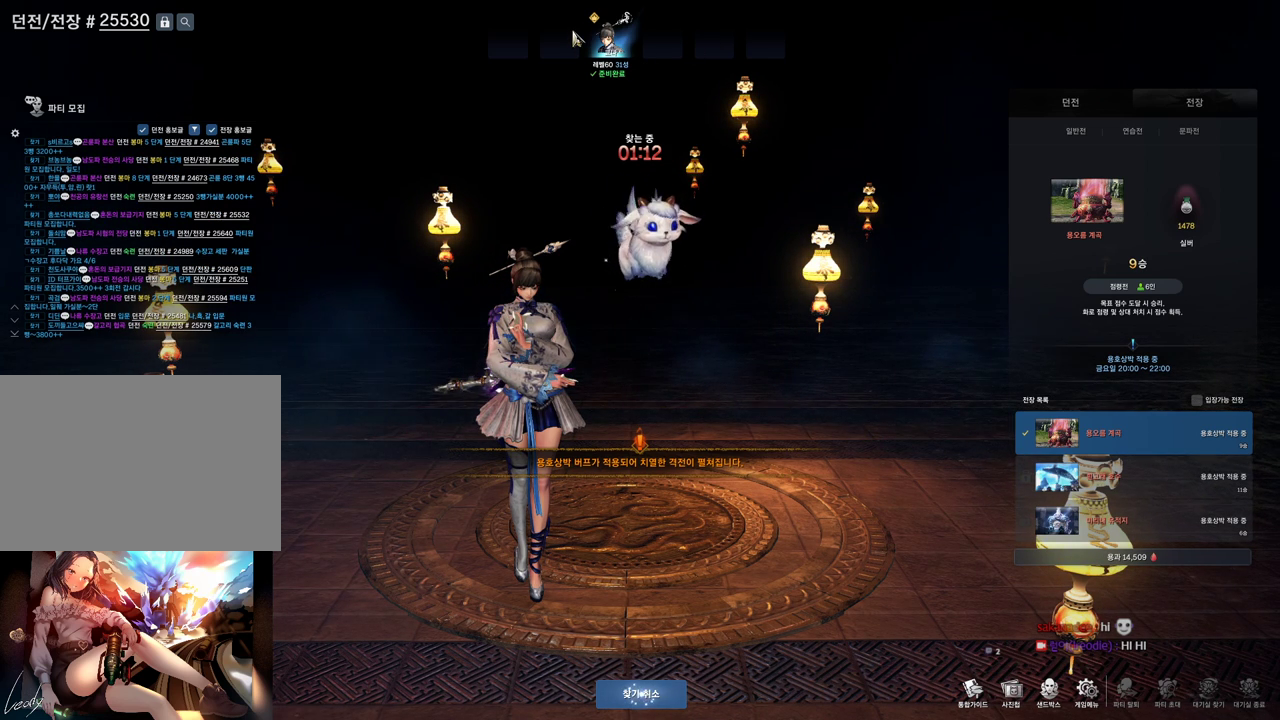
{"keys": [], "mouse": [], "events": []}
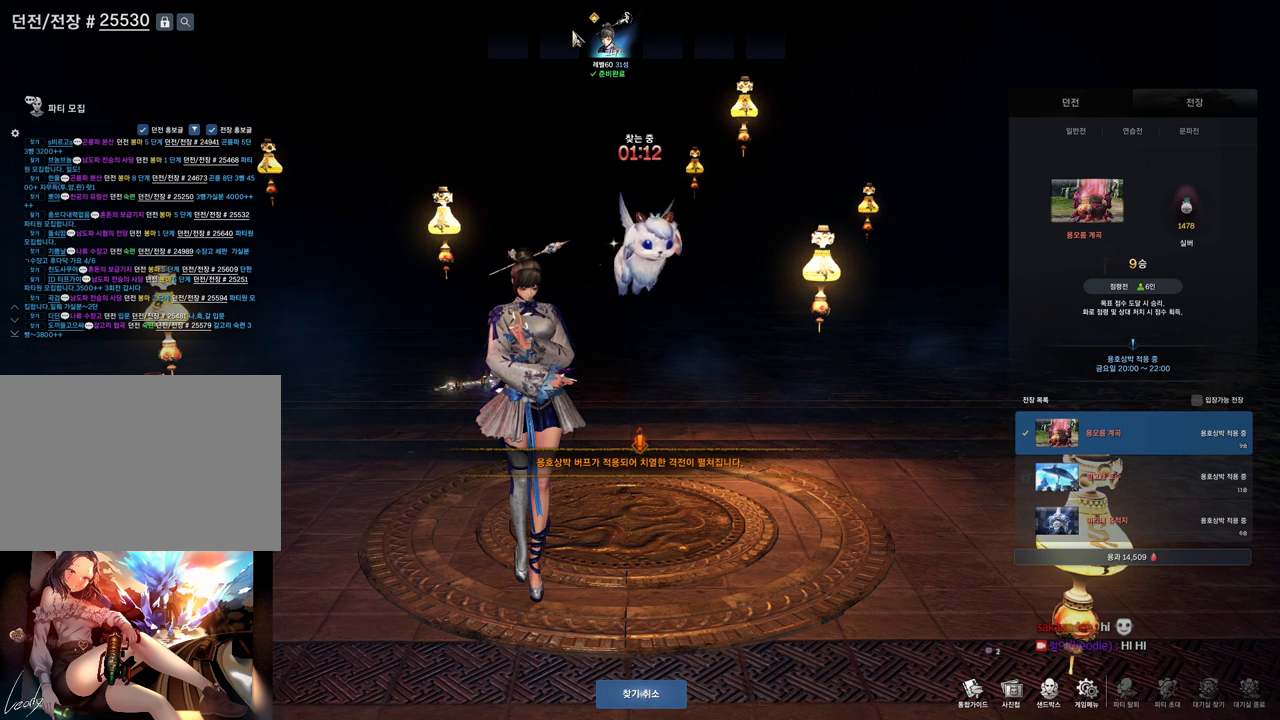
{"keys": [], "mouse": [], "events": []}
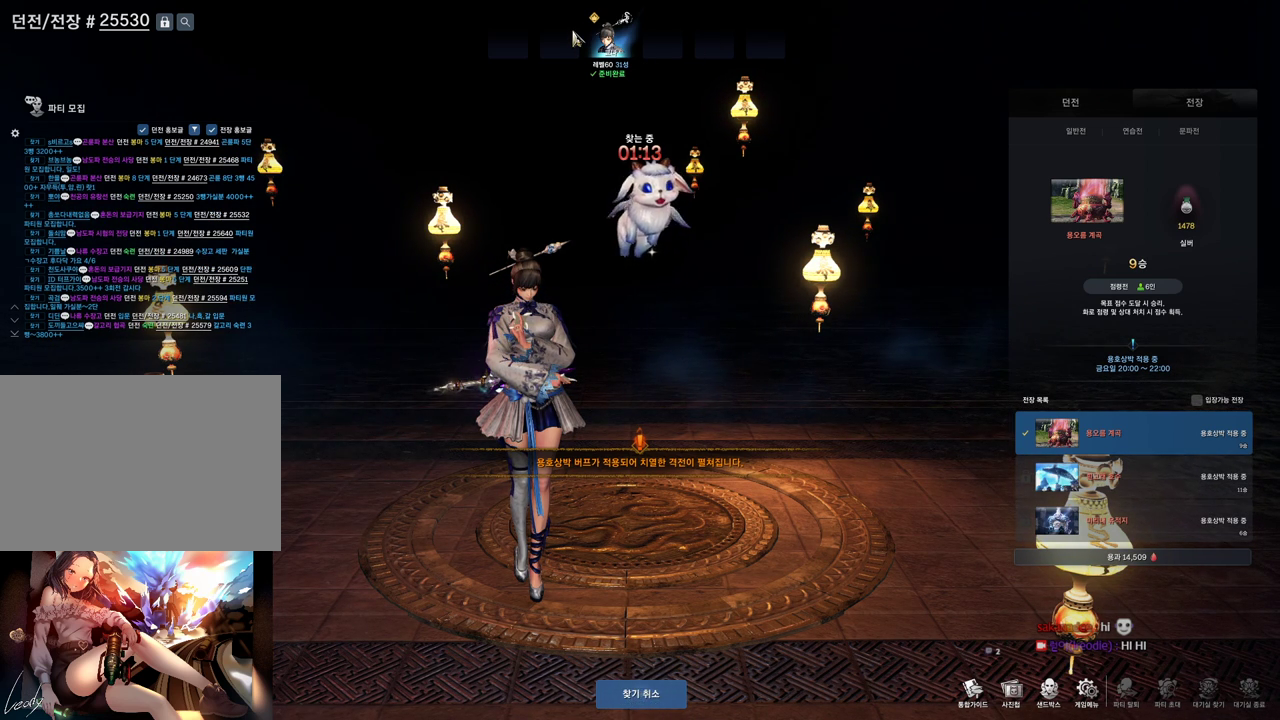
{"keys": [], "mouse": [], "events": []}
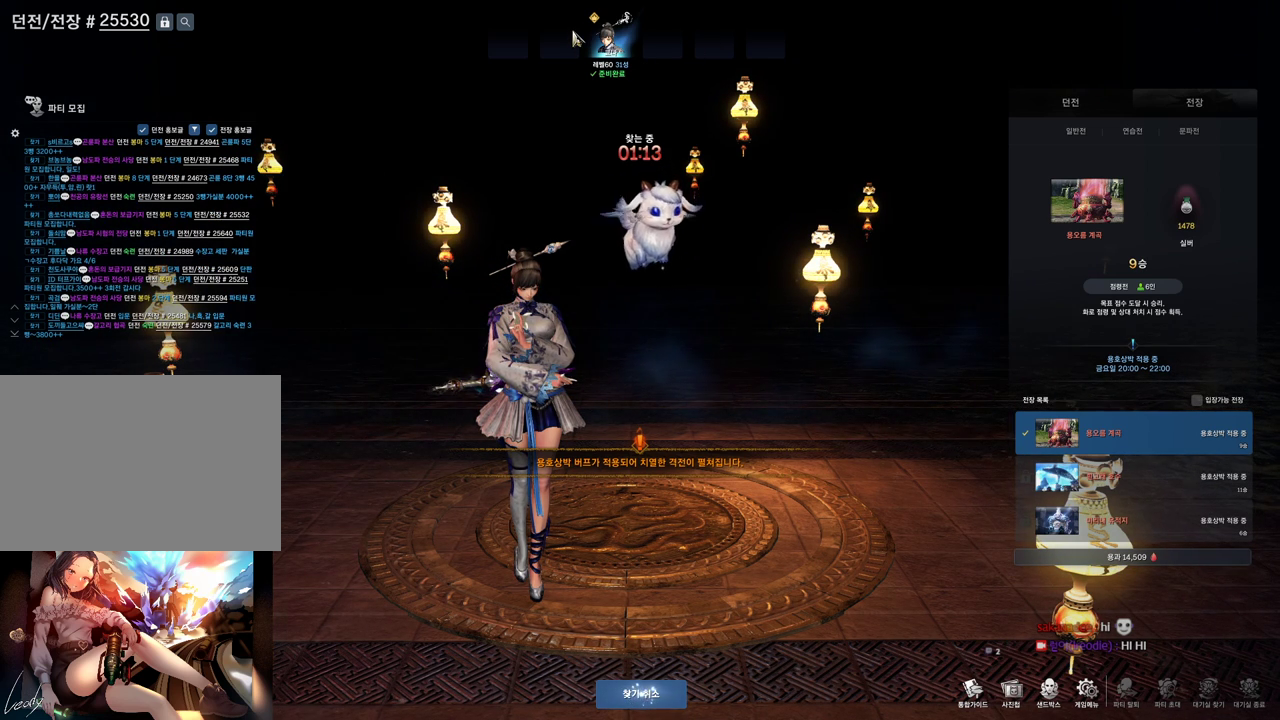
{"keys": [], "mouse": [], "events": []}
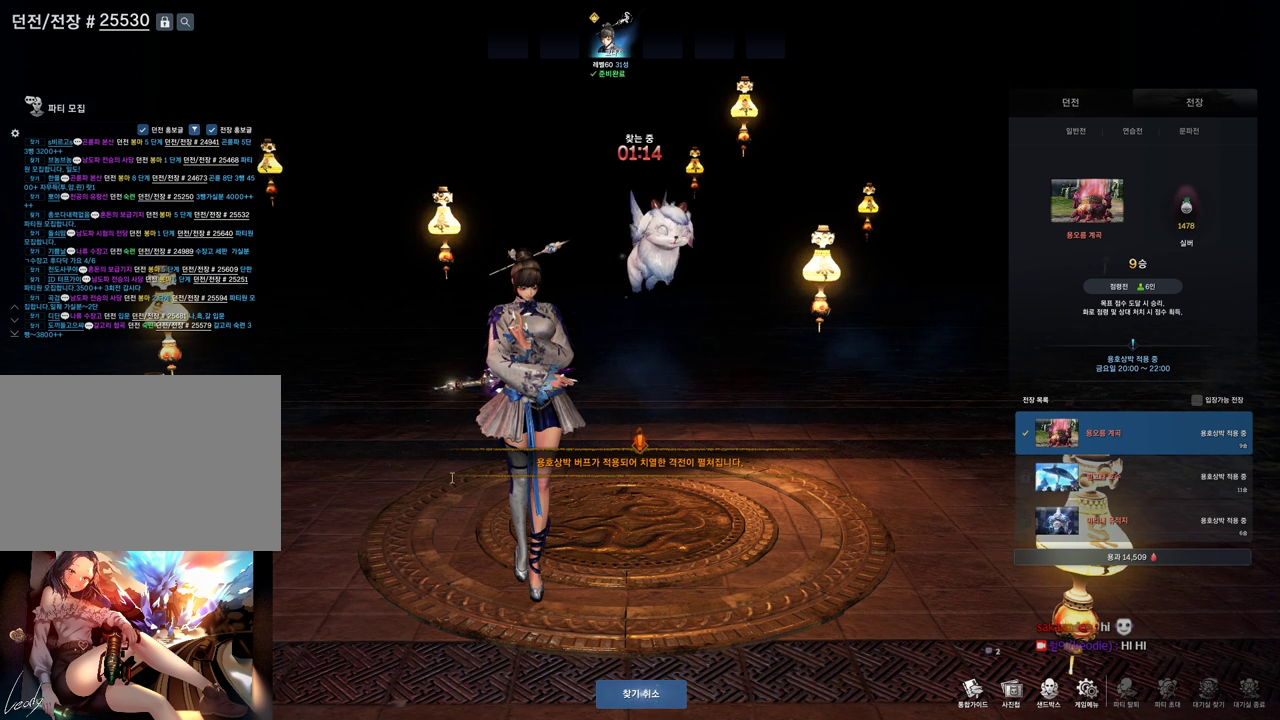
{"keys": [], "mouse": [], "events": []}
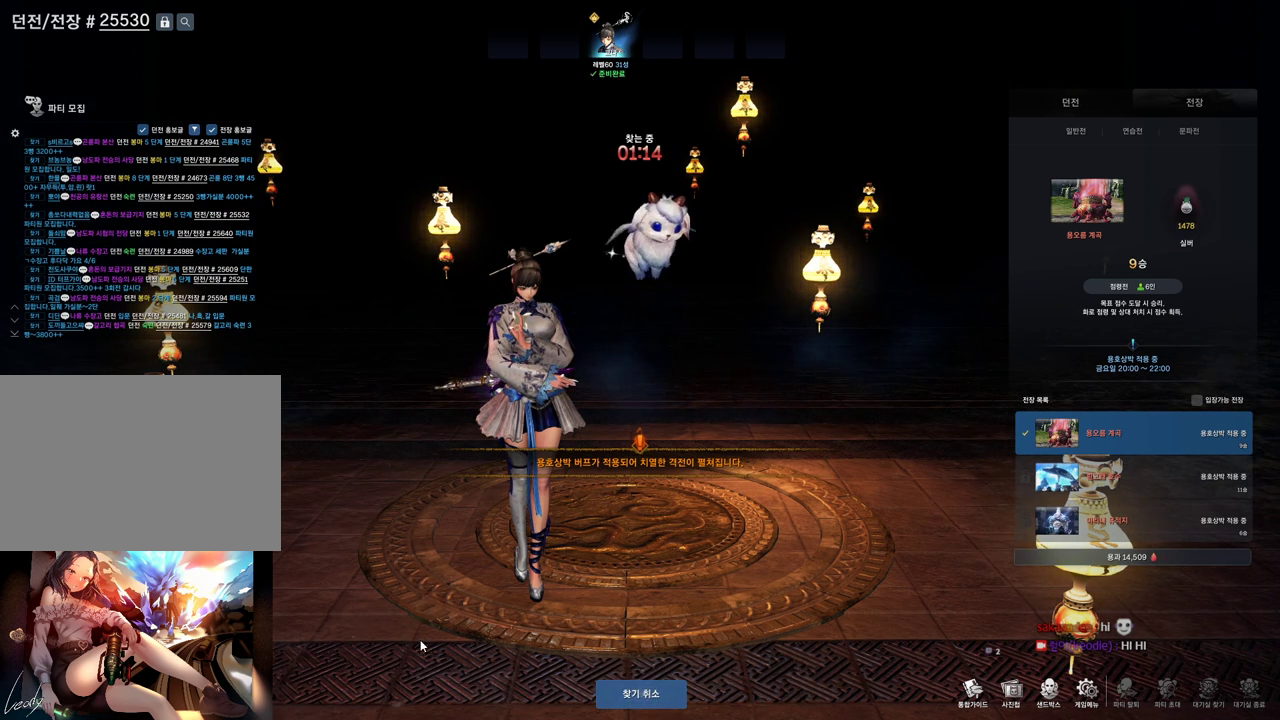
{"keys": [], "mouse": ["left"], "events": [[33, "mouse_left", "down"], [200, "mouse_left", "up"], [433, "mouse_left", "down"]]}
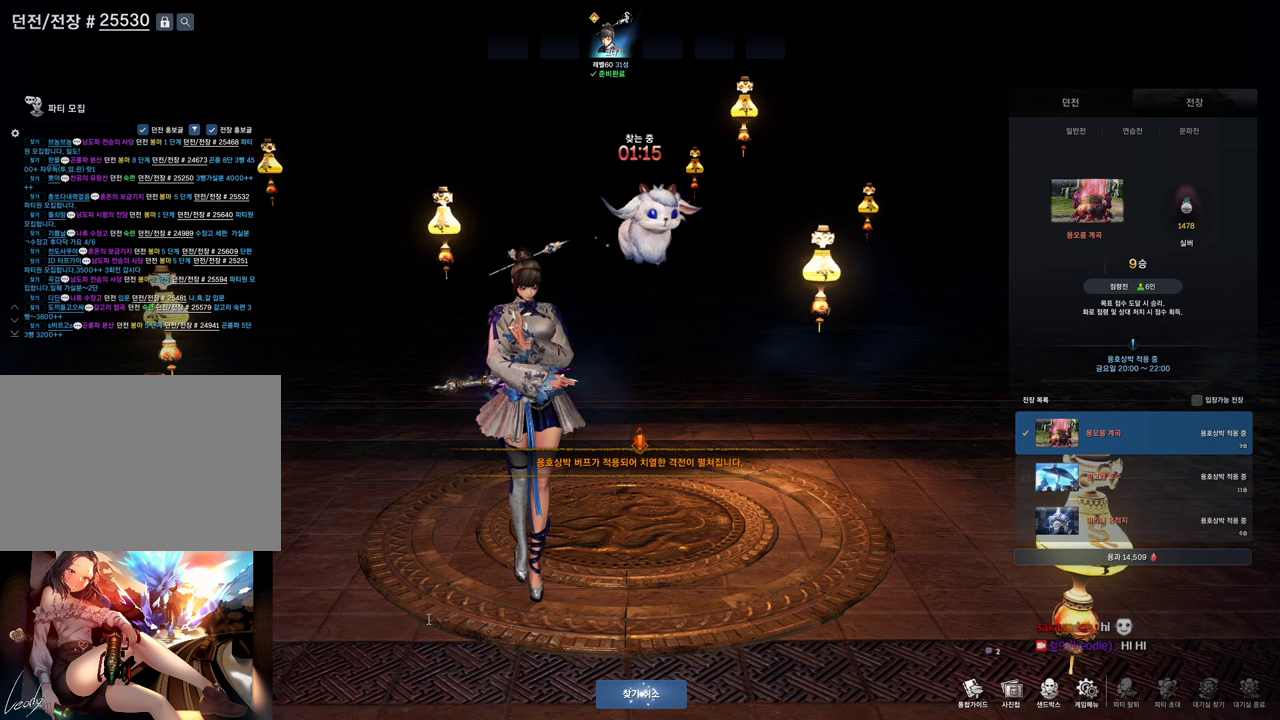
{"keys": [], "mouse": [], "events": [[33, "mouse_left", "up"]]}